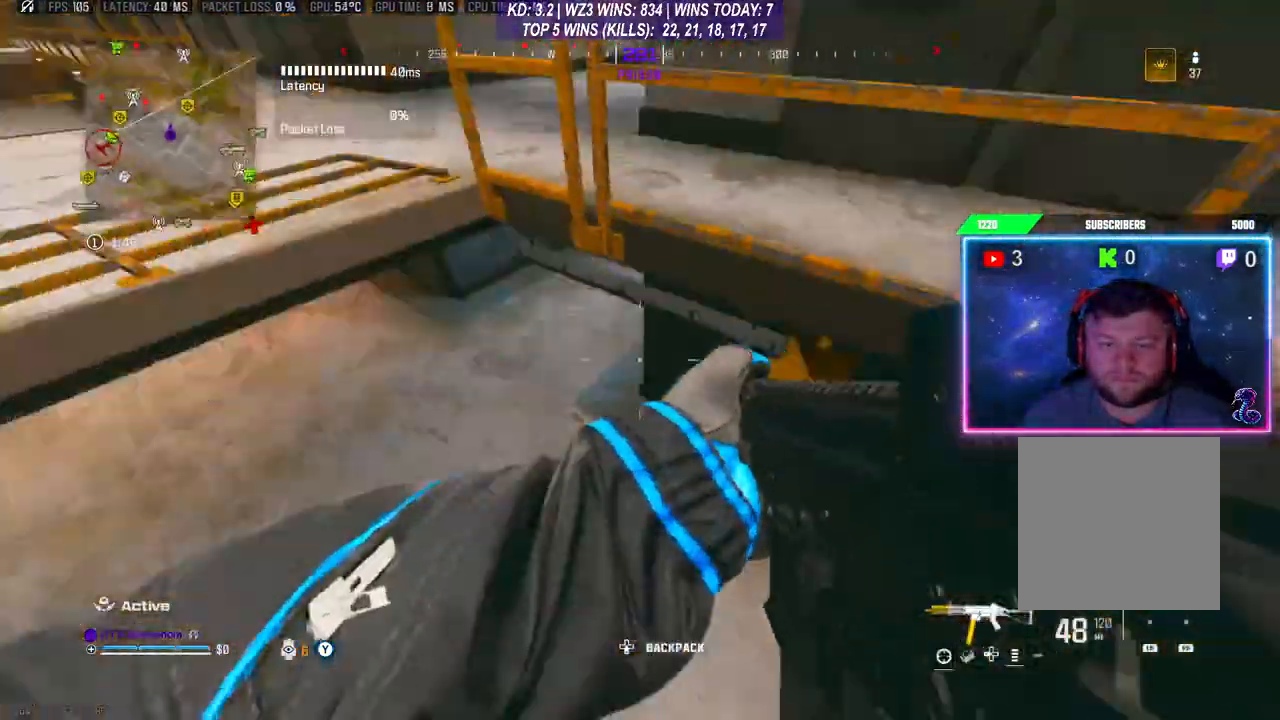
Gameplay with a controller (Xbox layout); each line is a JSON object with the inputs held at the frame after it. "events" lists button and stick changes between this image and that frame as [ms after this image, input, new state], when the widget could be followed in between.
{"buttons": ["L3"], "left_stick": "up-left", "right_stick": "center", "events": [[300, "left_stick", "up-left"], [367, "L3", "down"], [367, "right_stick", "center"]]}
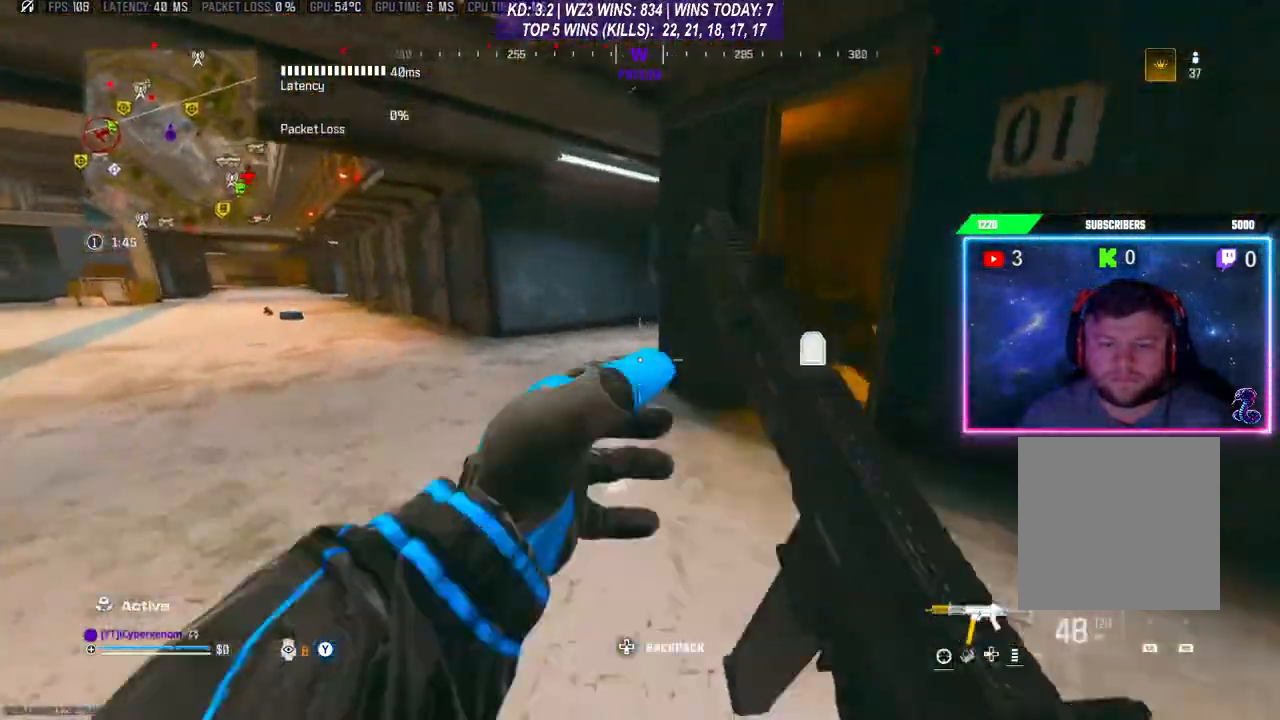
{"buttons": ["L3"], "left_stick": "up", "right_stick": "center", "events": [[133, "L3", "up"], [133, "R3", "down"], [233, "R3", "up"], [267, "right_stick", "right"], [300, "left_stick", "up"], [367, "L3", "down"], [500, "right_stick", "center"]]}
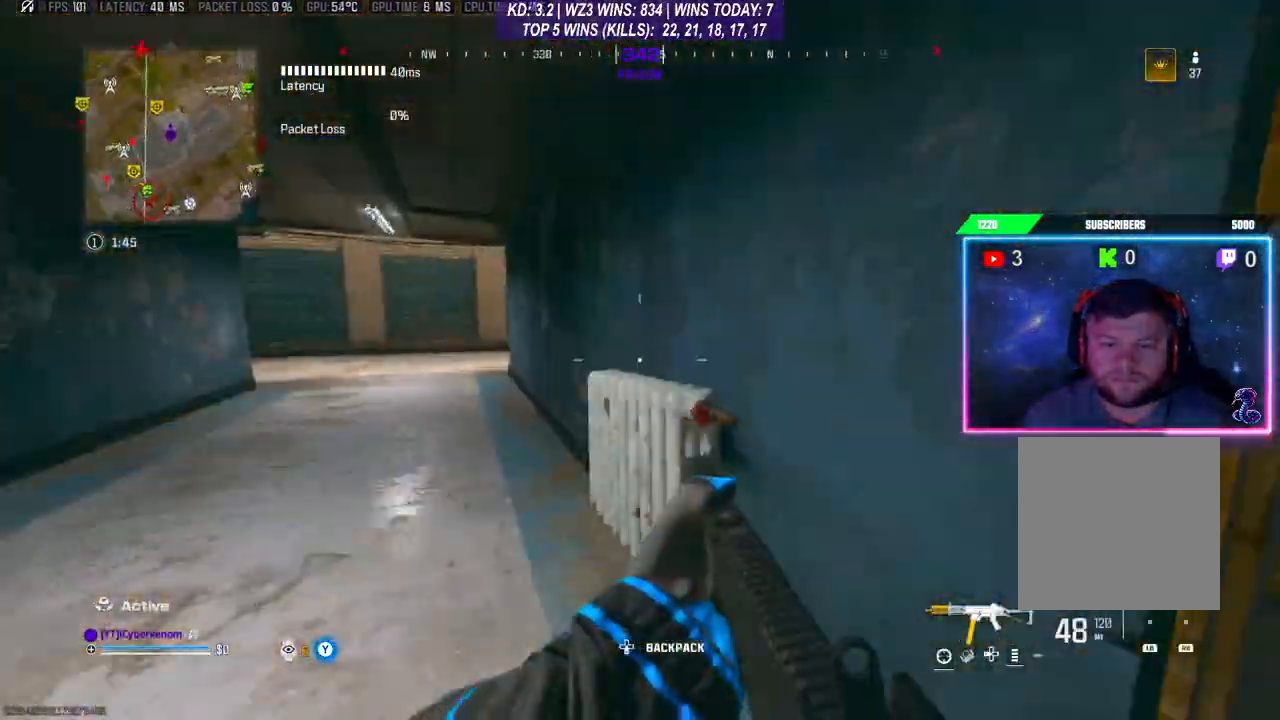
{"buttons": [], "left_stick": "left", "right_stick": "center", "events": [[367, "A", "down"], [367, "L3", "up"], [467, "A", "up"], [467, "left_stick", "left"]]}
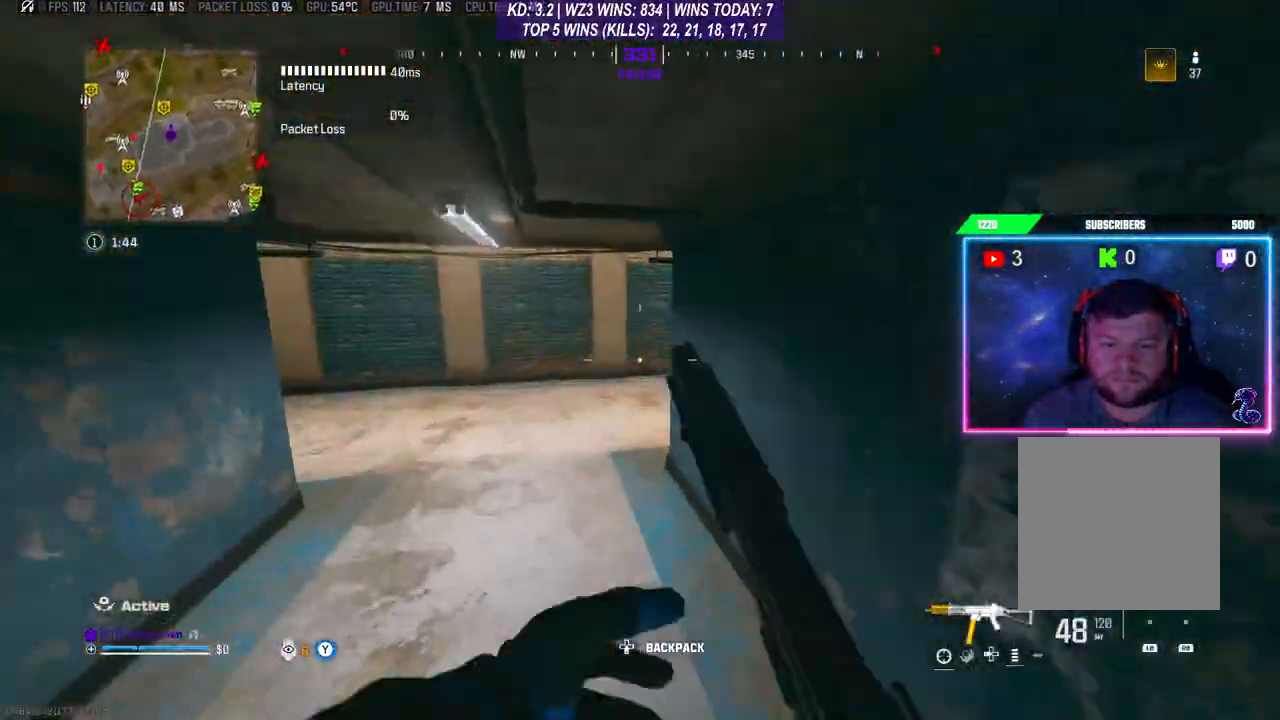
{"buttons": [], "left_stick": "down-right", "right_stick": "center", "events": [[167, "right_stick", "left"], [200, "left_stick", "down"], [267, "left_stick", "down-right"], [267, "right_stick", "center"]]}
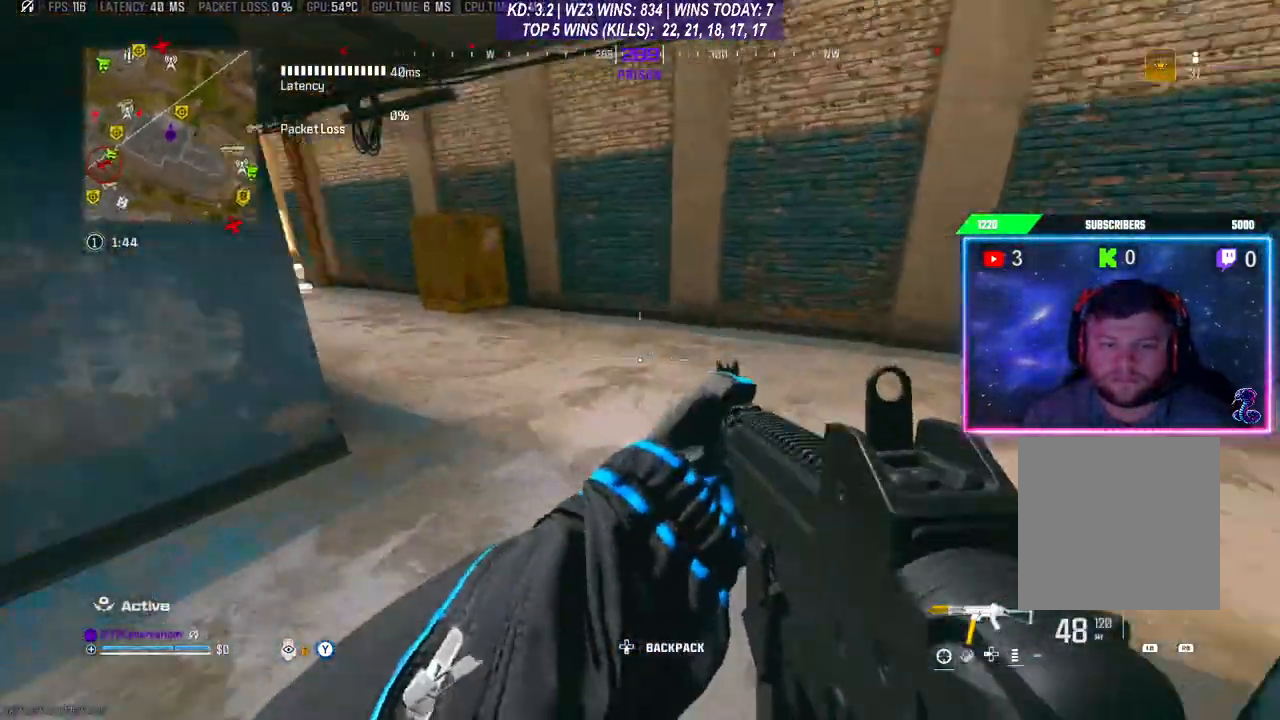
{"buttons": ["L3"], "left_stick": "up", "right_stick": "right", "events": [[267, "left_stick", "center"], [467, "L3", "down"], [467, "left_stick", "up"], [467, "right_stick", "right"]]}
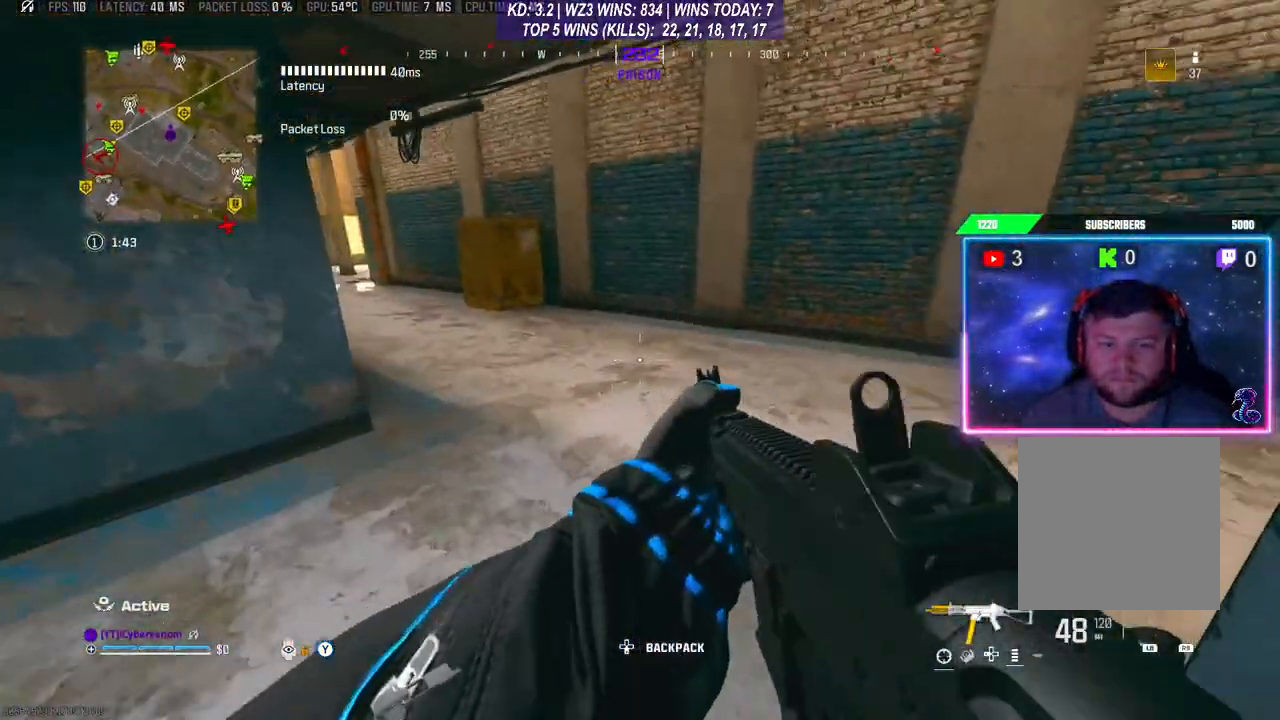
{"buttons": ["A"], "left_stick": "up", "right_stick": "right", "events": [[267, "L3", "up"], [267, "R3", "down"], [333, "A", "down"], [400, "R3", "up"]]}
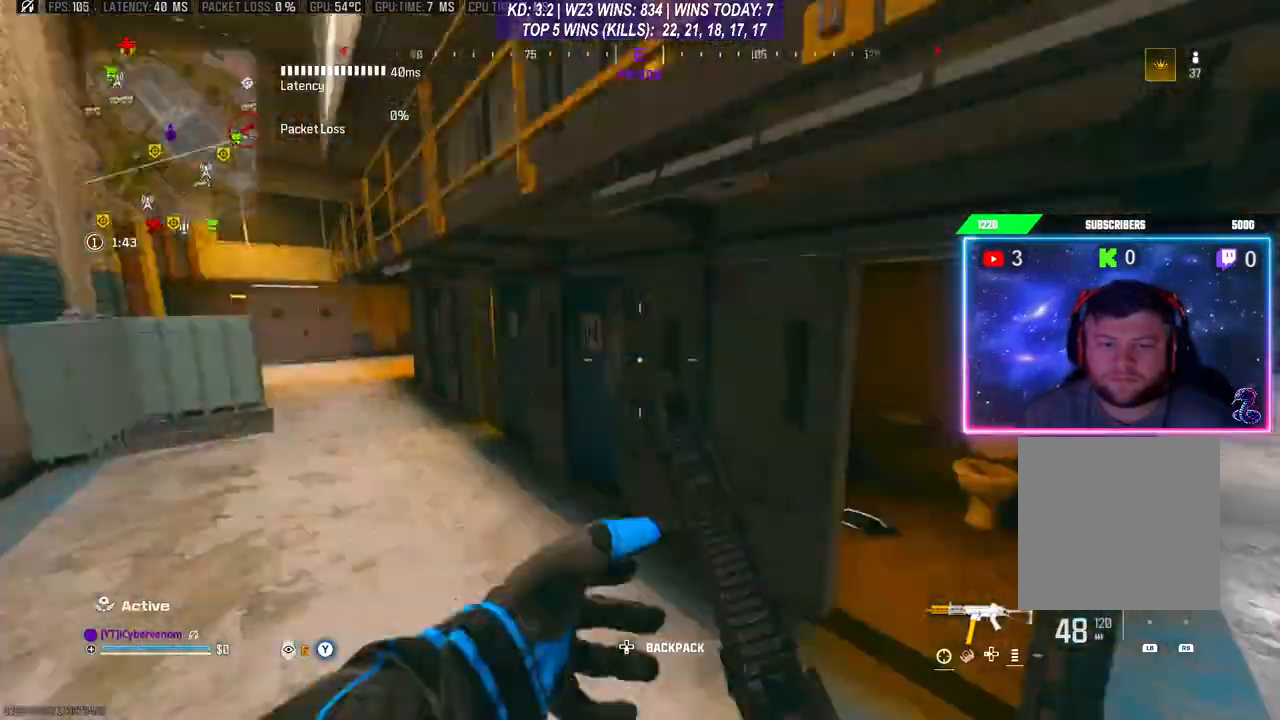
{"buttons": [], "left_stick": "down-left", "right_stick": "center", "events": [[33, "A", "up"], [33, "left_stick", "left"], [100, "left_stick", "down-left"], [133, "right_stick", "center"], [233, "right_stick", "left"], [333, "right_stick", "center"]]}
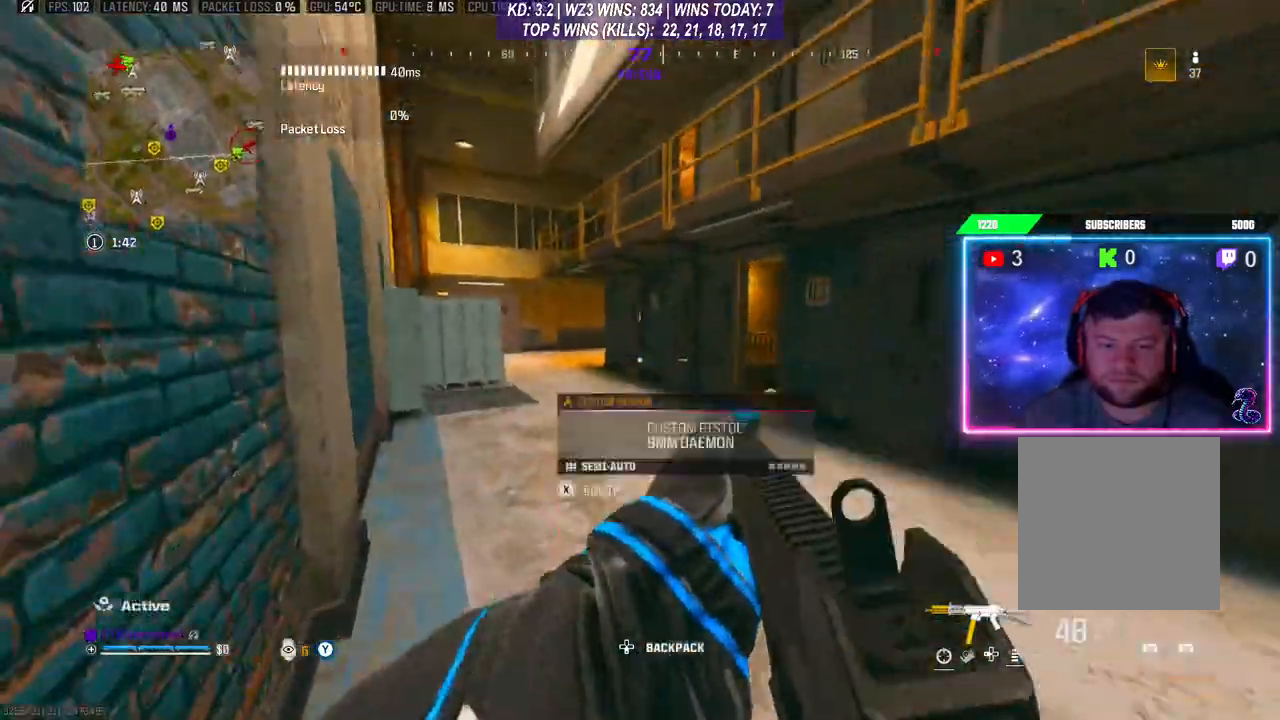
{"buttons": ["L2"], "left_stick": "up-left", "right_stick": "left", "events": [[33, "right_stick", "left"], [67, "L2", "down"], [67, "left_stick", "left"], [467, "left_stick", "up-left"]]}
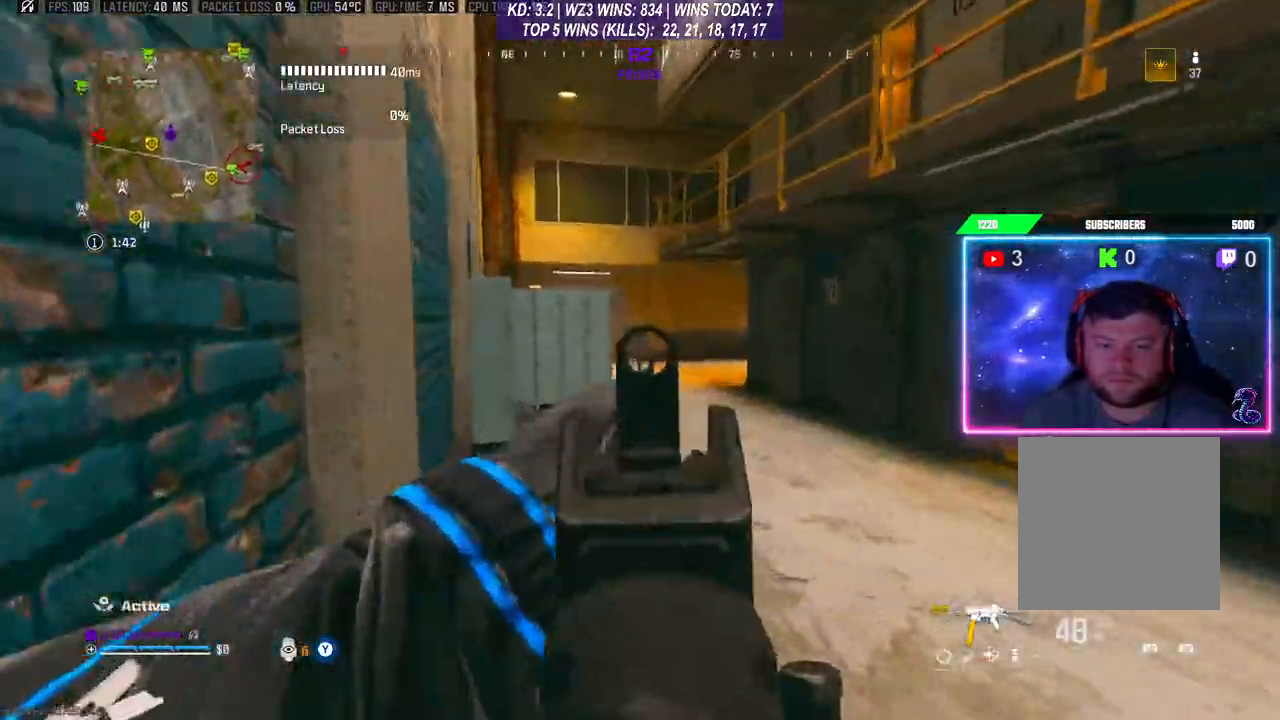
{"buttons": [], "left_stick": "up", "right_stick": "left", "events": [[267, "L2", "up"], [267, "L3", "down"], [267, "left_stick", "up"], [367, "L3", "up"]]}
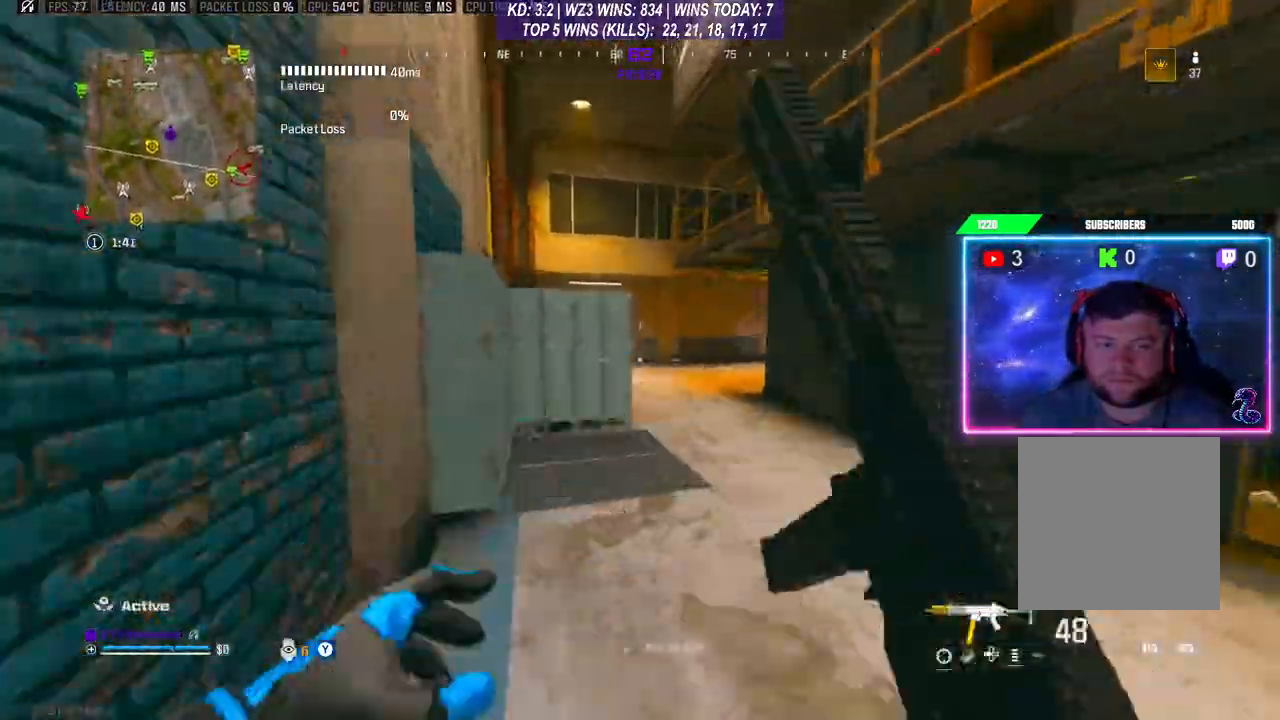
{"buttons": [], "left_stick": "up-right", "right_stick": "left", "events": [[33, "R3", "down"], [33, "right_stick", "center"], [200, "A", "down"], [200, "L3", "down"], [200, "R3", "up"], [200, "left_stick", "up-right"], [267, "L3", "up"], [333, "A", "up"], [367, "L3", "down"], [367, "right_stick", "right"], [433, "L3", "up"], [467, "right_stick", "left"]]}
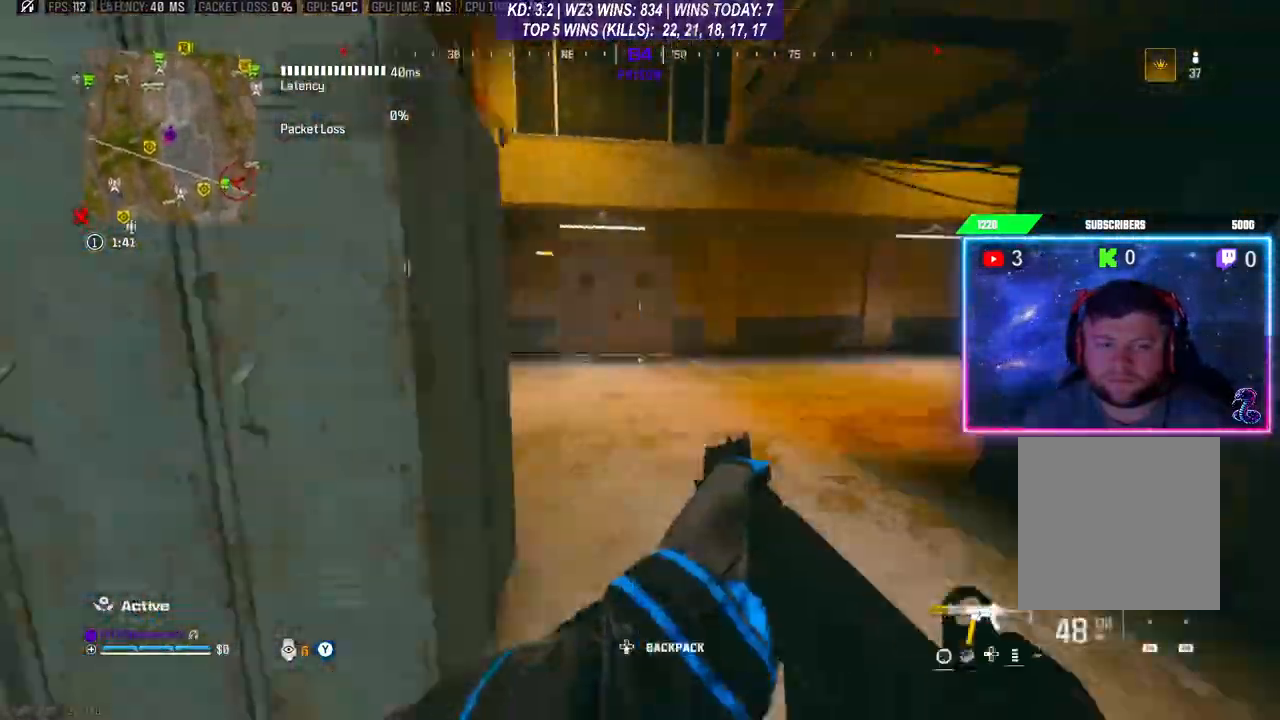
{"buttons": ["A", "L3"], "left_stick": "up", "right_stick": "center", "events": [[33, "L3", "down"], [133, "left_stick", "up"], [233, "L3", "up"], [367, "R3", "down"], [367, "right_stick", "center"], [433, "R3", "up"], [500, "A", "down"], [500, "L3", "down"]]}
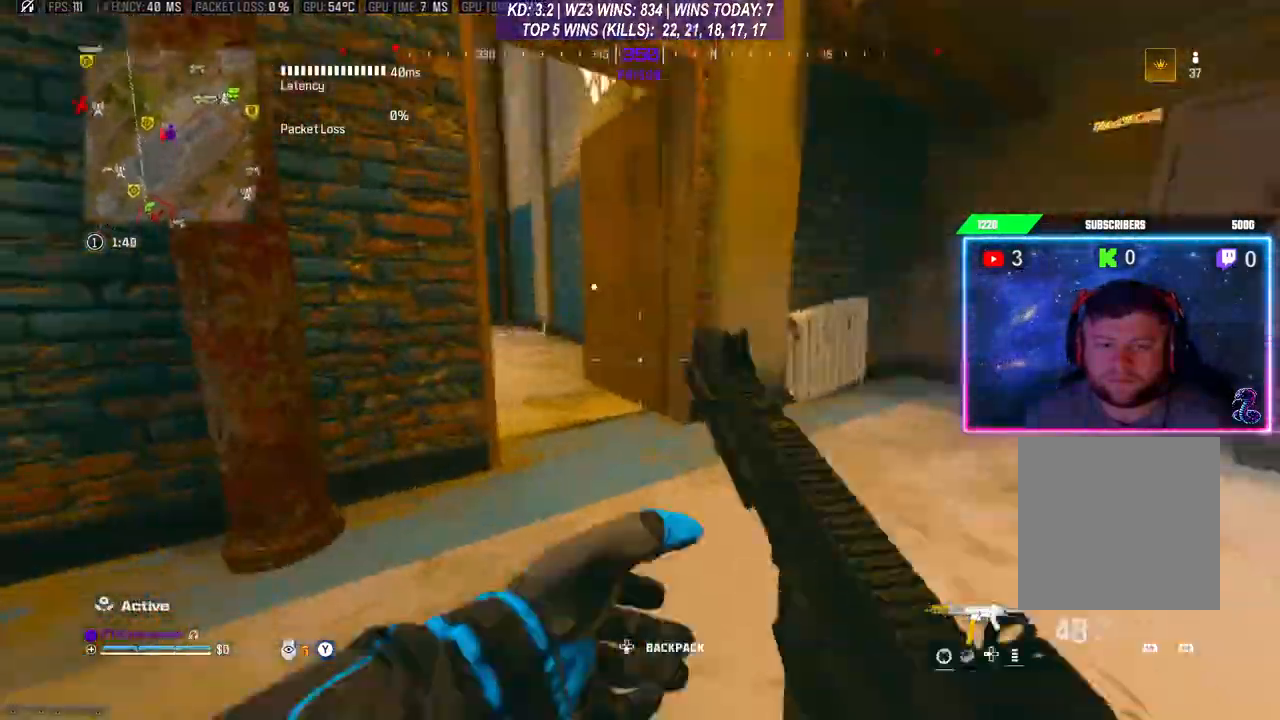
{"buttons": ["L3"], "left_stick": "up", "right_stick": "center", "events": [[100, "A", "up"], [100, "L3", "up"], [100, "right_stick", "left"], [167, "L3", "down"], [367, "L3", "up"], [400, "right_stick", "center"], [467, "L3", "down"]]}
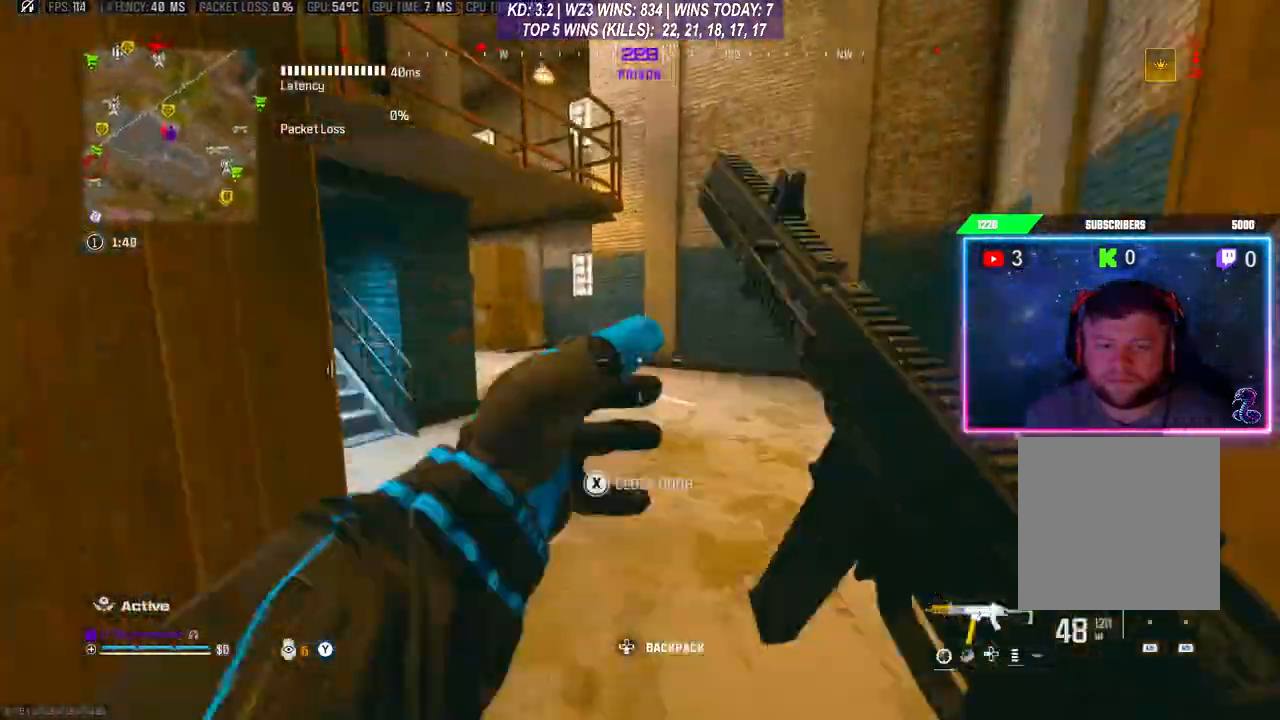
{"buttons": [], "left_stick": "up", "right_stick": "center", "events": [[33, "L3", "up"], [333, "R3", "down"], [433, "R3", "up"]]}
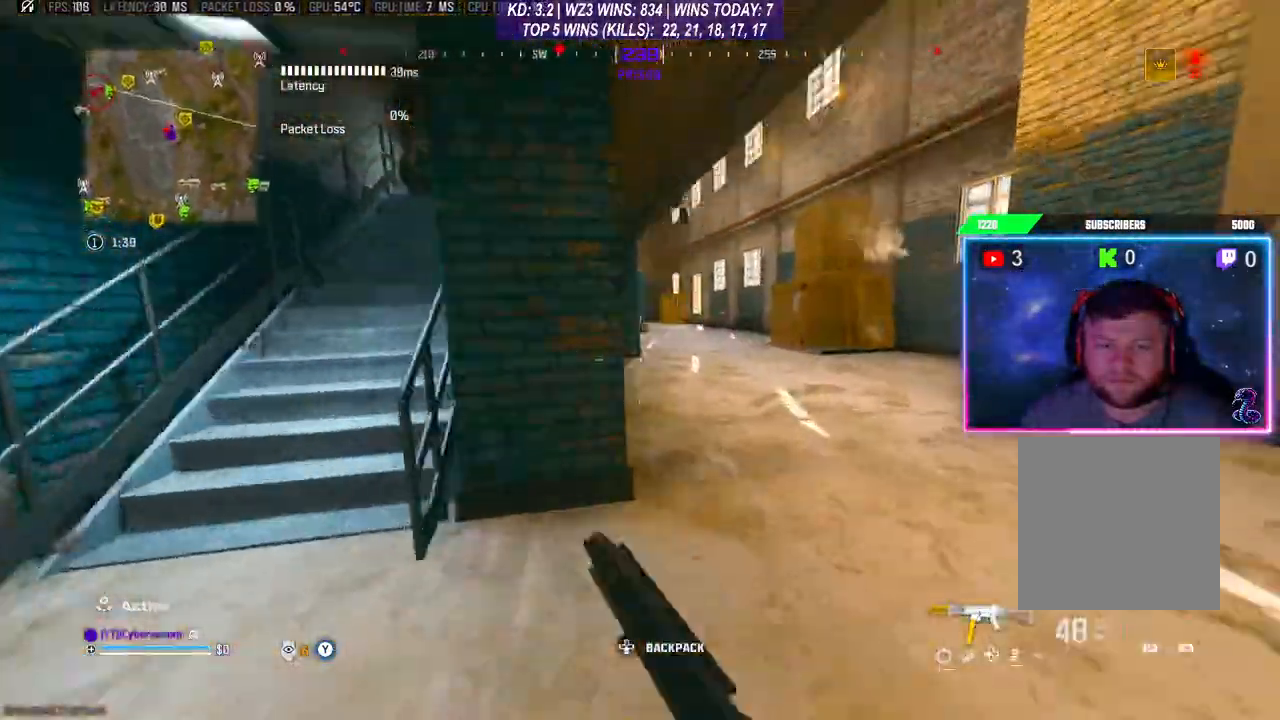
{"buttons": [], "left_stick": "down-left", "right_stick": "left", "events": [[33, "L3", "down"], [33, "R3", "down"], [100, "L3", "up"], [100, "R3", "up"], [167, "L3", "down"], [267, "L3", "up"], [300, "left_stick", "down-left"], [333, "right_stick", "left"]]}
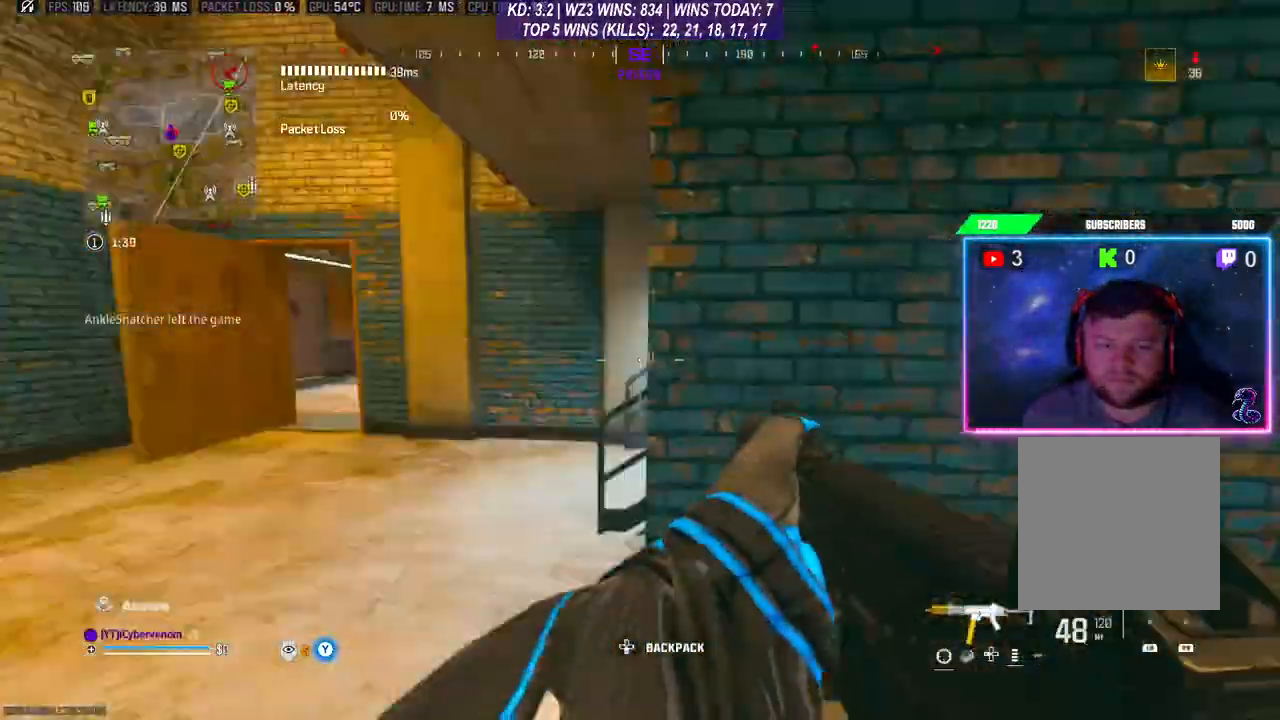
{"buttons": [], "left_stick": "left", "right_stick": "center", "events": [[33, "L3", "down"], [33, "left_stick", "up"], [133, "right_stick", "right"], [367, "L3", "up"], [400, "left_stick", "left"], [500, "right_stick", "center"]]}
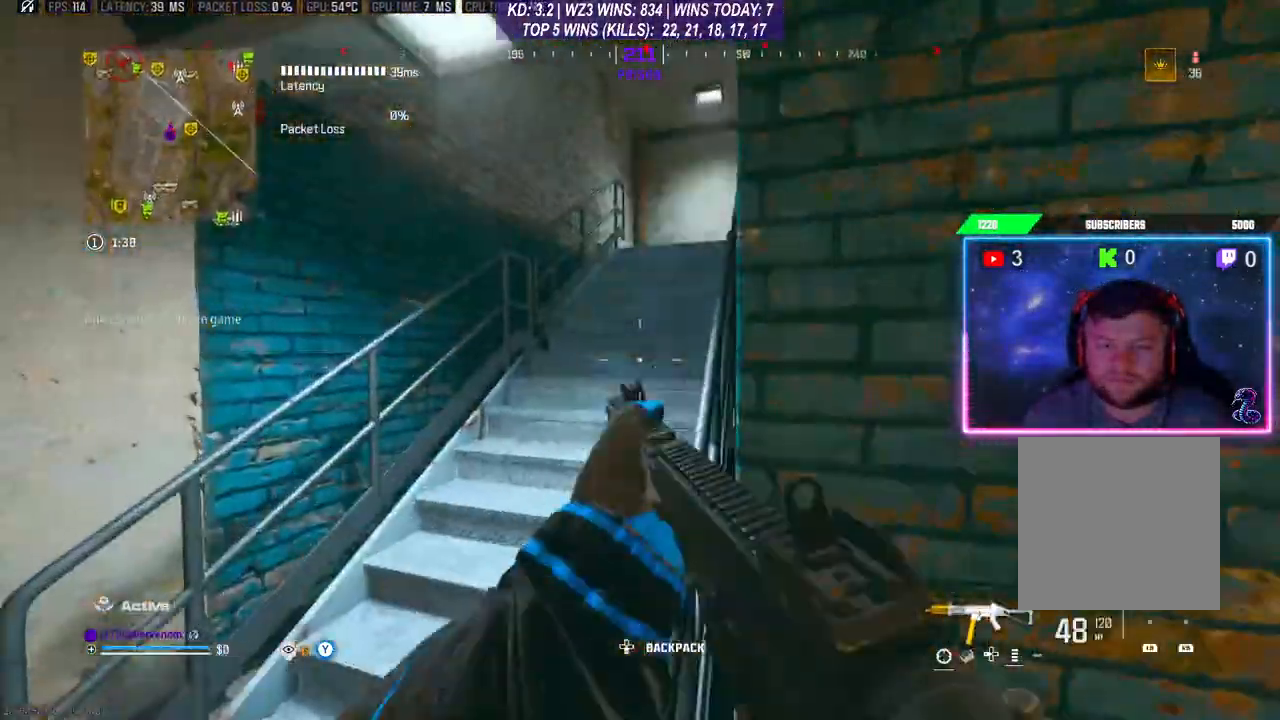
{"buttons": ["A", "L3"], "left_stick": "up", "right_stick": "center", "events": [[33, "right_stick", "right"], [200, "left_stick", "up"], [233, "L3", "down"], [333, "L3", "up"], [333, "right_stick", "center"], [367, "A", "down"], [400, "L3", "down"]]}
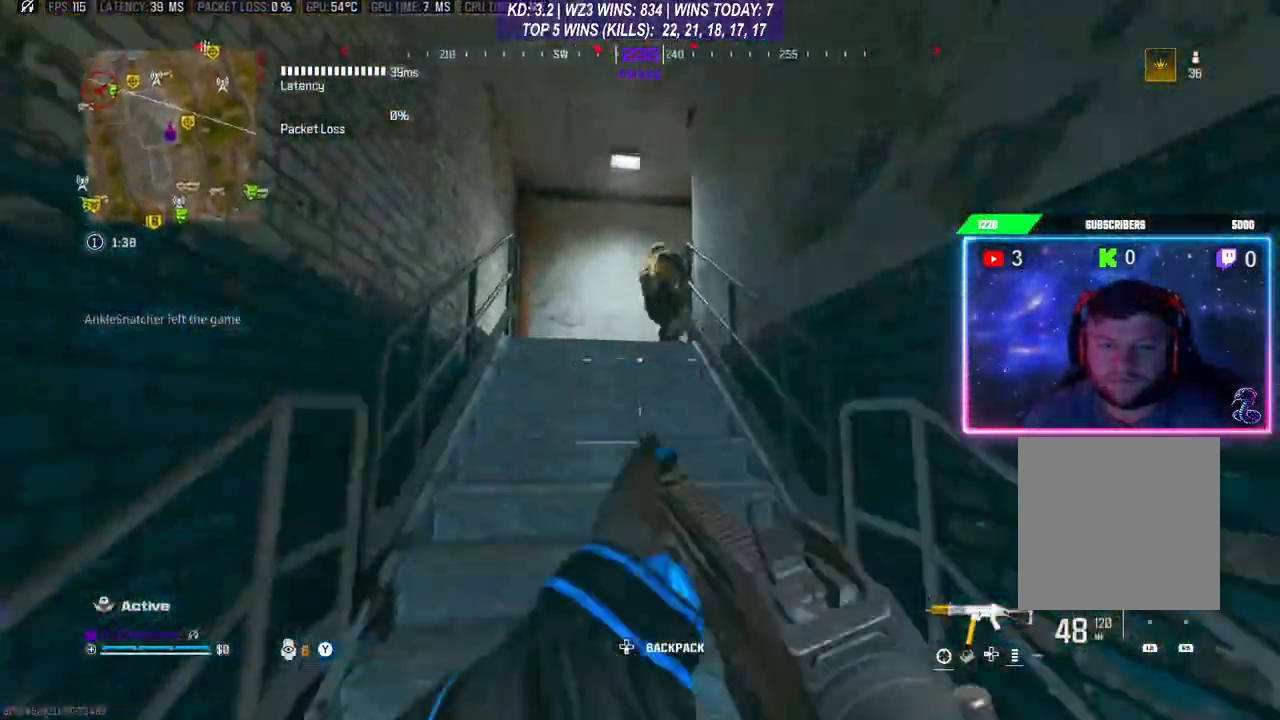
{"buttons": ["L2", "R2"], "left_stick": "right", "right_stick": "left", "events": [[33, "A", "up"], [167, "L3", "up"], [233, "left_stick", "center"], [300, "R2", "down"], [300, "left_stick", "right"], [300, "right_stick", "up"], [367, "L2", "down"], [433, "right_stick", "left"]]}
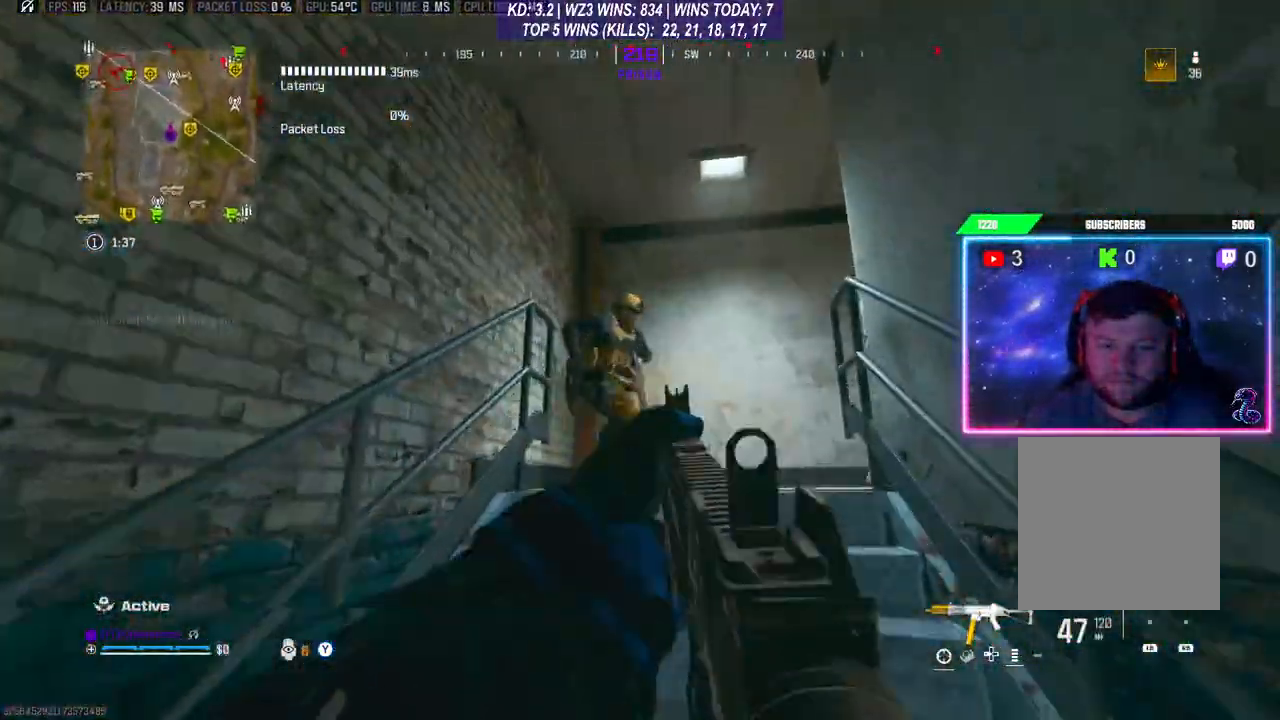
{"buttons": ["L2", "R2"], "left_stick": "up", "right_stick": "down-right", "events": [[33, "left_stick", "left"], [200, "right_stick", "right"], [233, "left_stick", "up"], [333, "left_stick", "up-left"], [333, "right_stick", "down-left"], [433, "left_stick", "up"], [433, "right_stick", "down-right"]]}
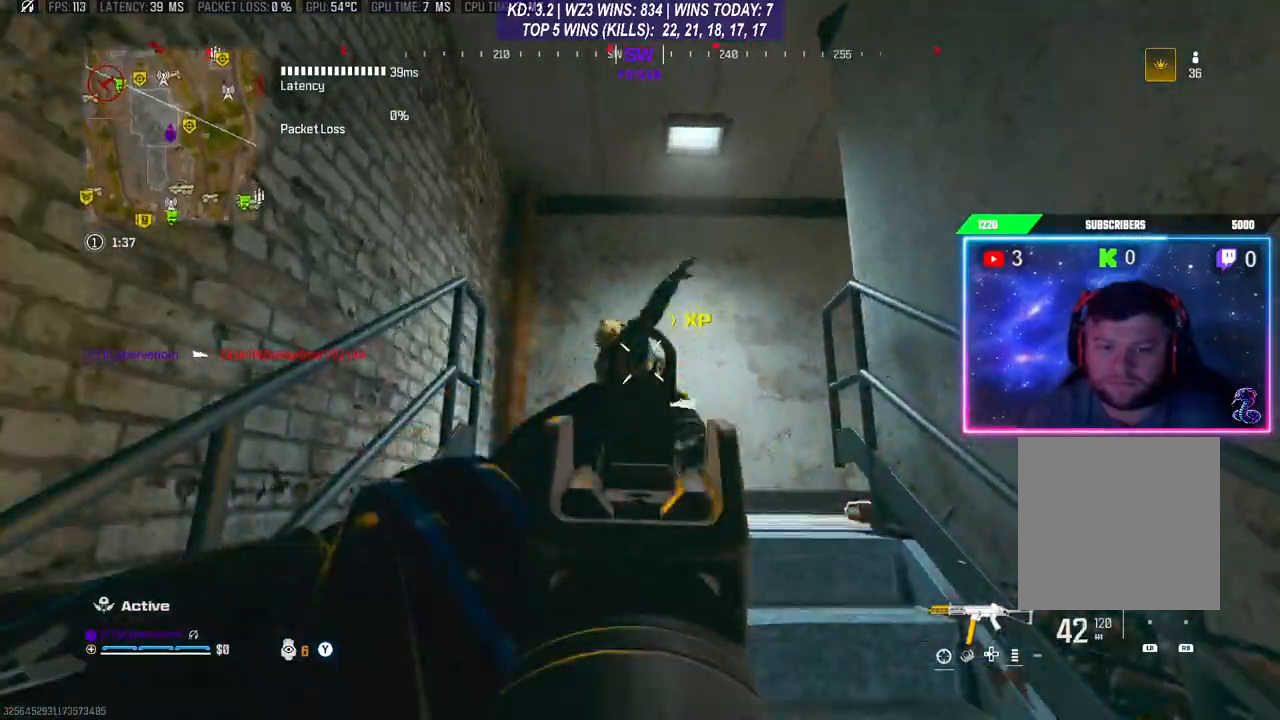
{"buttons": ["L2", "R2"], "left_stick": "center", "right_stick": "down", "events": [[67, "L2", "up"], [67, "right_stick", "down"], [100, "L3", "down"], [100, "R2", "up"], [200, "L3", "up"], [267, "L2", "down"], [300, "left_stick", "center"], [367, "R2", "down"]]}
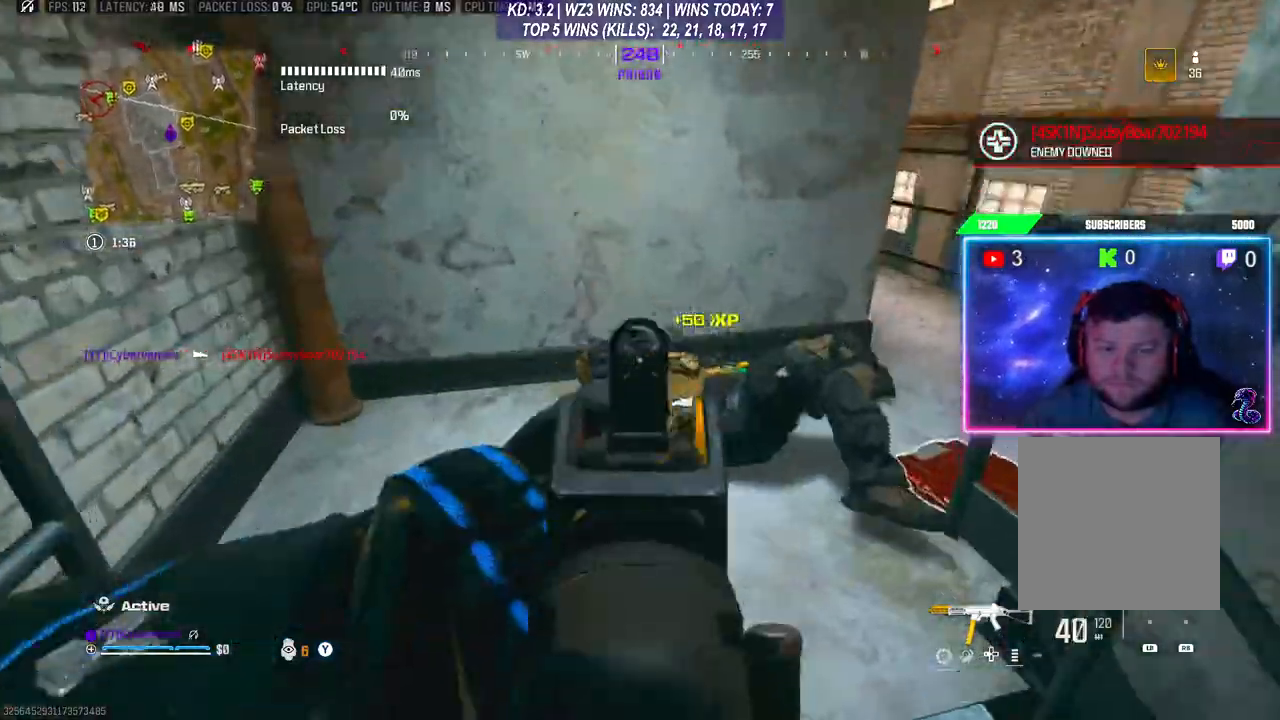
{"buttons": ["L2", "R2"], "left_stick": "center", "right_stick": "right", "events": [[133, "right_stick", "right"]]}
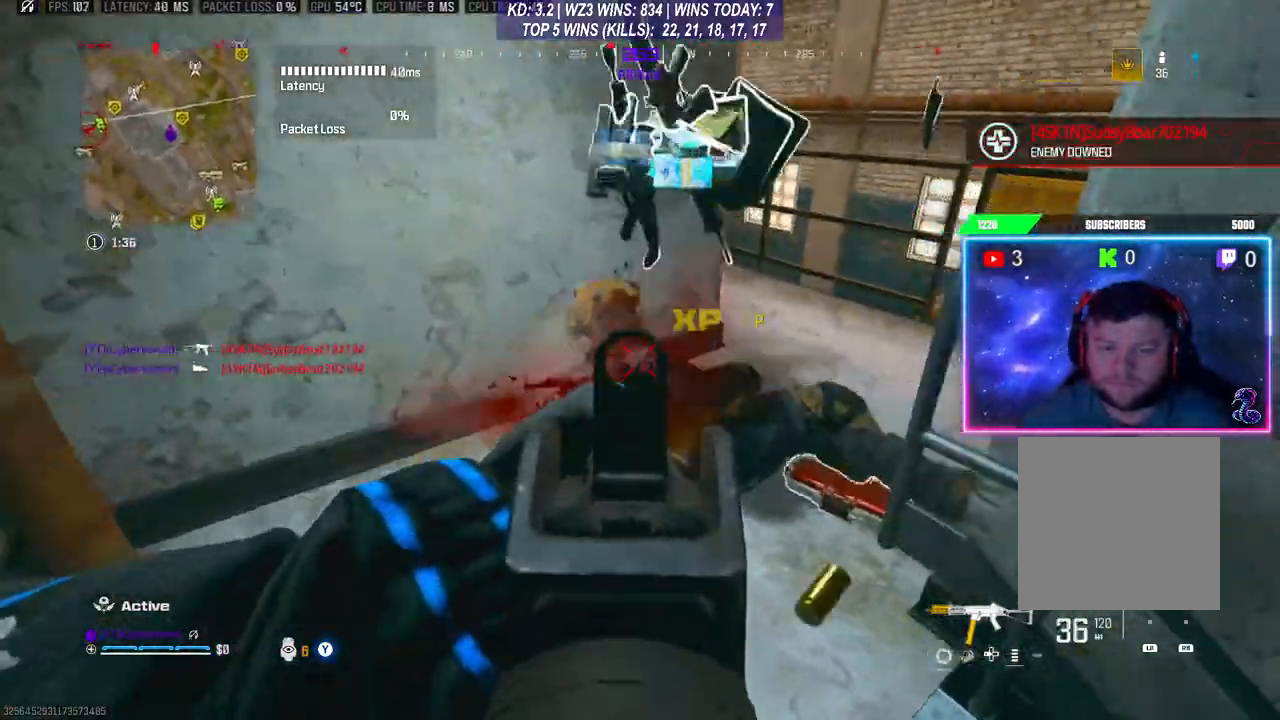
{"buttons": ["X"], "left_stick": "center", "right_stick": "center", "events": [[100, "L2", "up"], [133, "R2", "up"], [133, "left_stick", "down-left"], [167, "X", "down"], [200, "right_stick", "center"], [267, "left_stick", "center"]]}
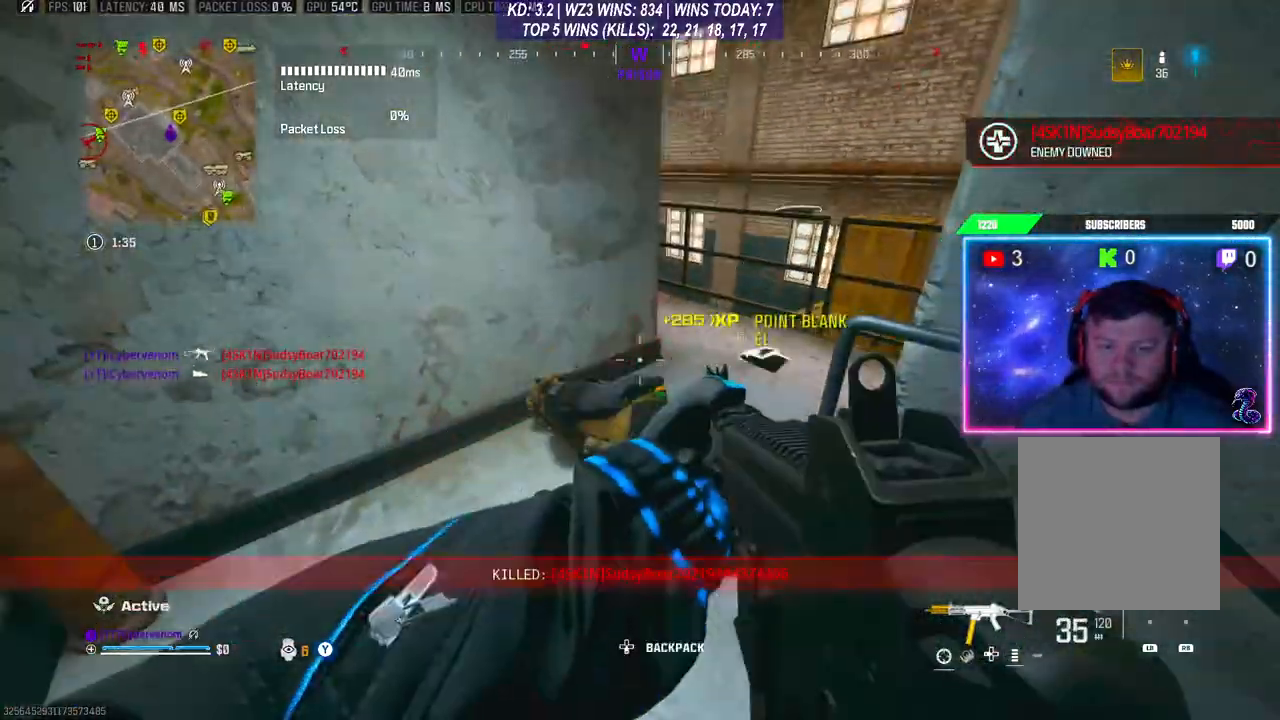
{"buttons": ["L3"], "left_stick": "up", "right_stick": "center", "events": [[133, "X", "up"], [267, "L3", "down"], [267, "left_stick", "up"], [267, "right_stick", "down-right"], [467, "right_stick", "center"]]}
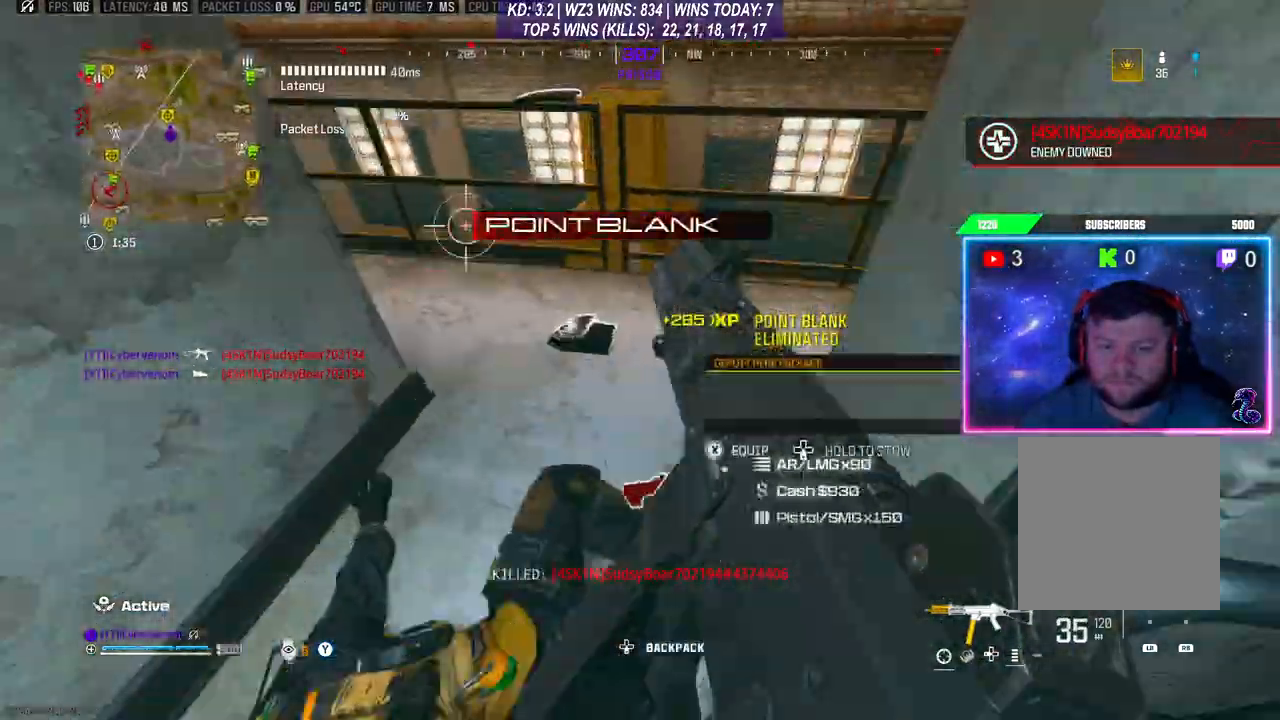
{"buttons": [], "left_stick": "down", "right_stick": "up-left", "events": [[33, "L3", "up"], [133, "R3", "down"], [133, "right_stick", "down-right"], [200, "R3", "up"], [200, "left_stick", "right"], [267, "left_stick", "down"], [267, "right_stick", "left"], [367, "right_stick", "center"], [433, "right_stick", "up-left"]]}
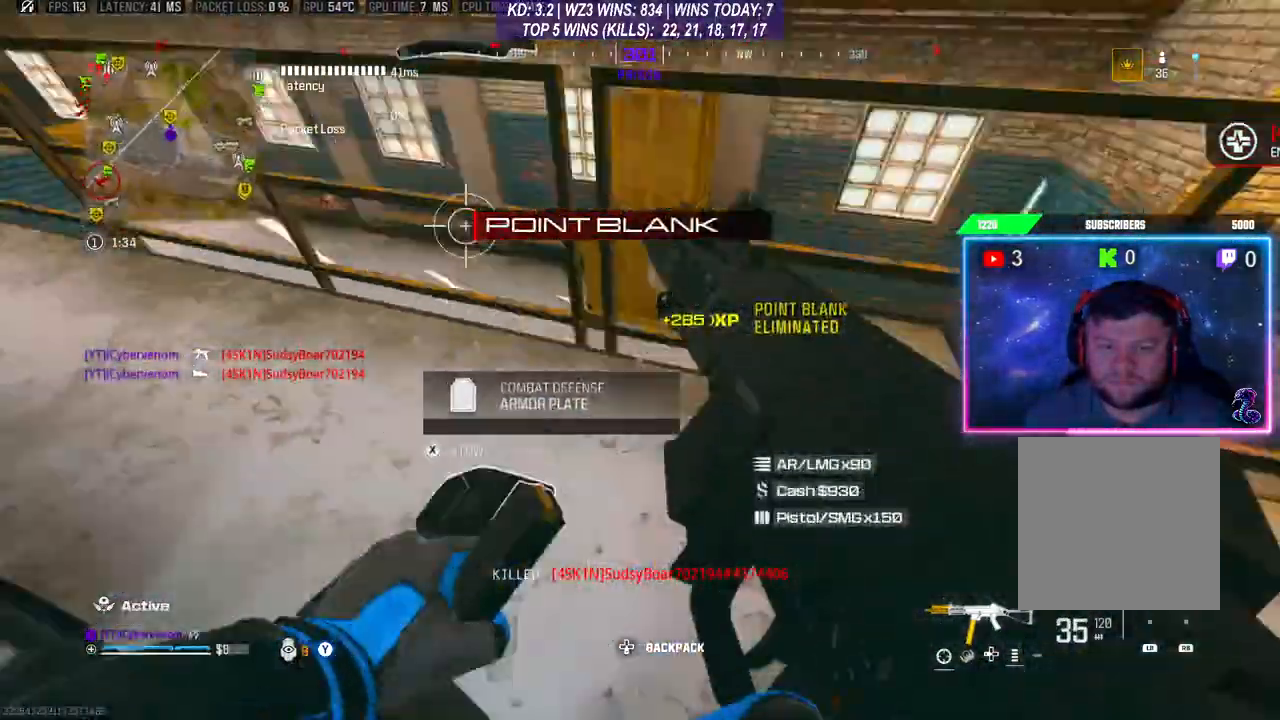
{"buttons": [], "left_stick": "center", "right_stick": "center", "events": [[100, "left_stick", "up-left"], [133, "right_stick", "center"], [233, "left_stick", "down"], [367, "left_stick", "center"]]}
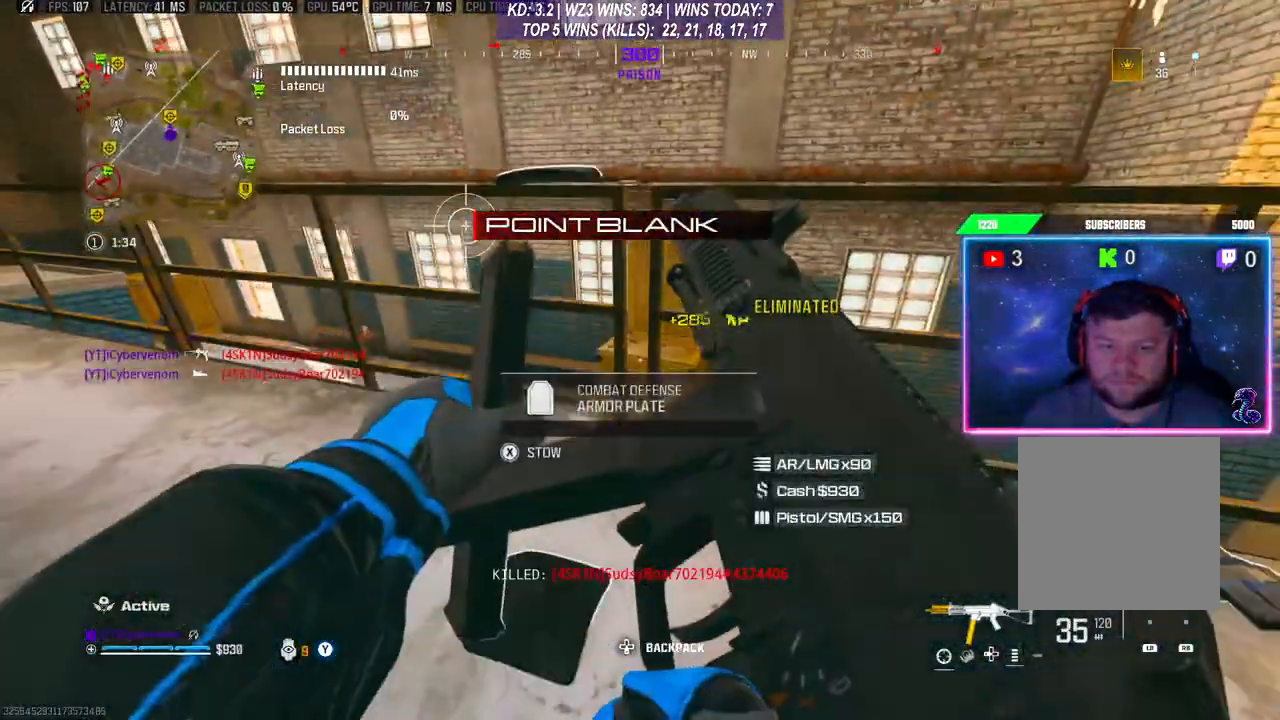
{"buttons": [], "left_stick": "down-left", "right_stick": "right", "events": [[67, "left_stick", "down-left"], [400, "right_stick", "right"]]}
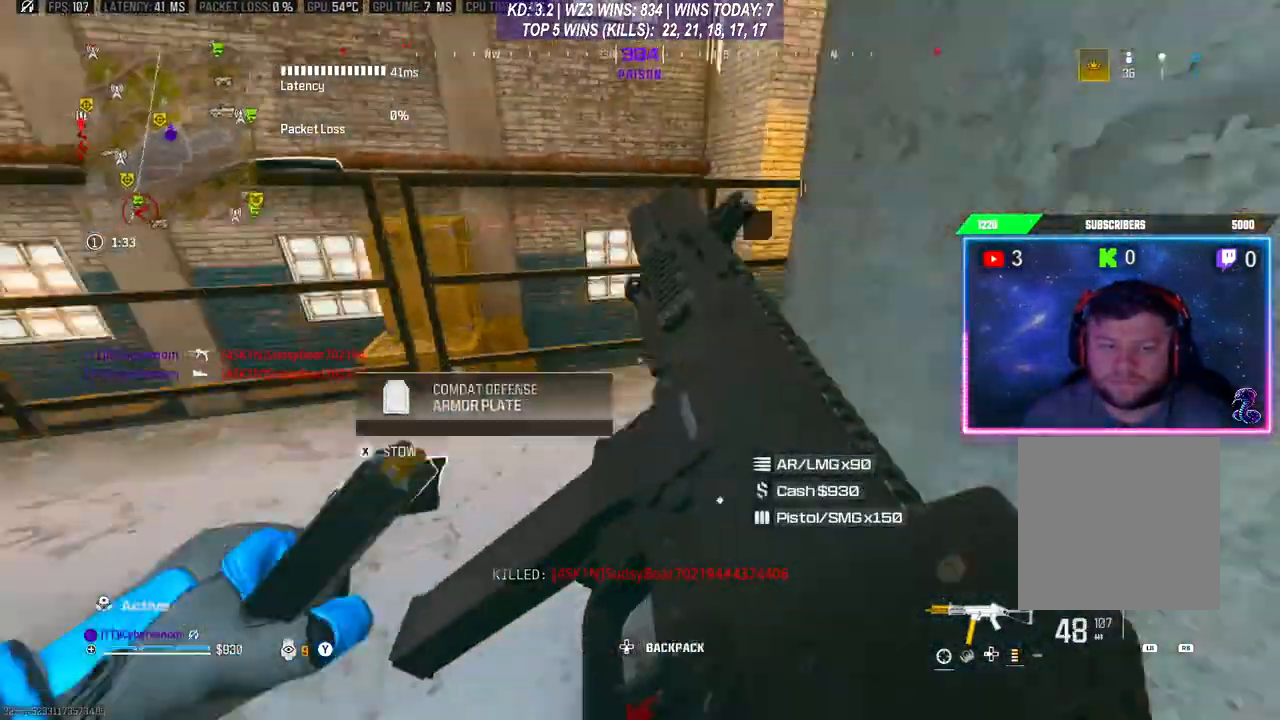
{"buttons": [], "left_stick": "right", "right_stick": "center", "events": [[67, "left_stick", "up"], [100, "L3", "down"], [167, "L3", "up"], [233, "right_stick", "center"], [333, "L3", "down"], [500, "L3", "up"], [500, "left_stick", "right"]]}
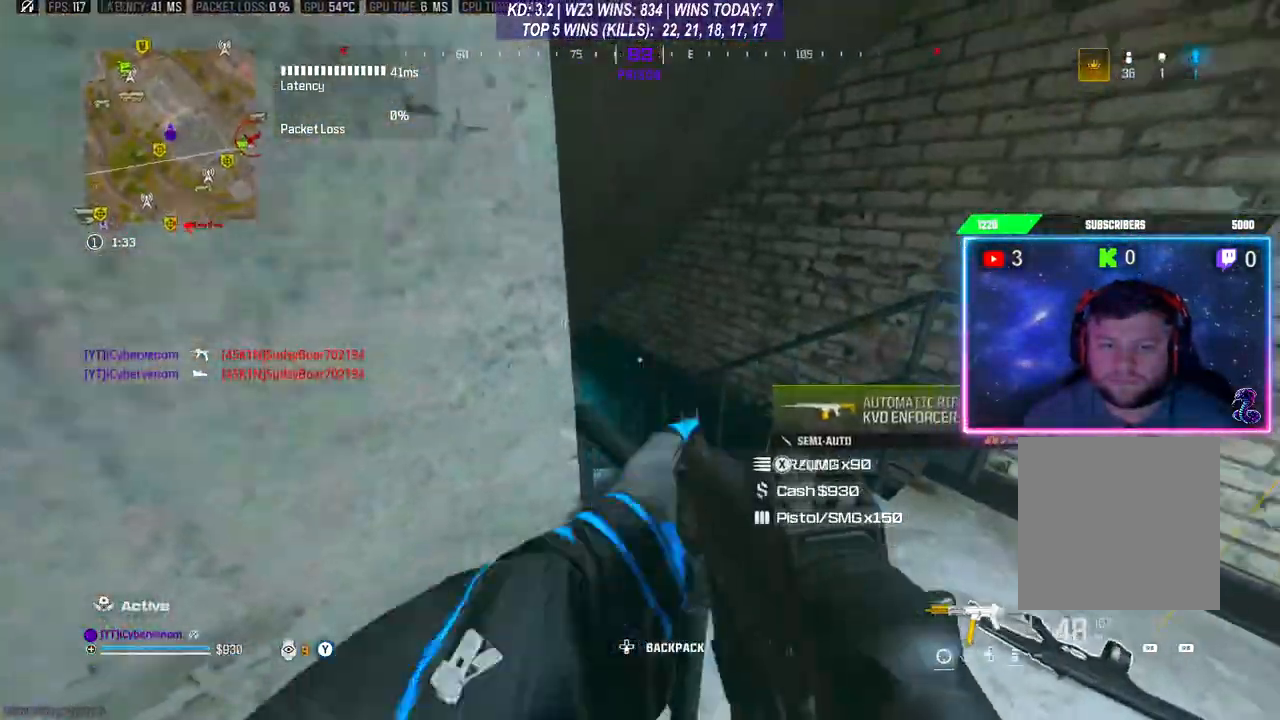
{"buttons": [], "left_stick": "left", "right_stick": "center", "events": [[33, "right_stick", "down"], [133, "right_stick", "center"], [167, "L3", "down"], [200, "left_stick", "up-right"], [400, "L3", "up"], [400, "left_stick", "up-left"], [500, "left_stick", "left"]]}
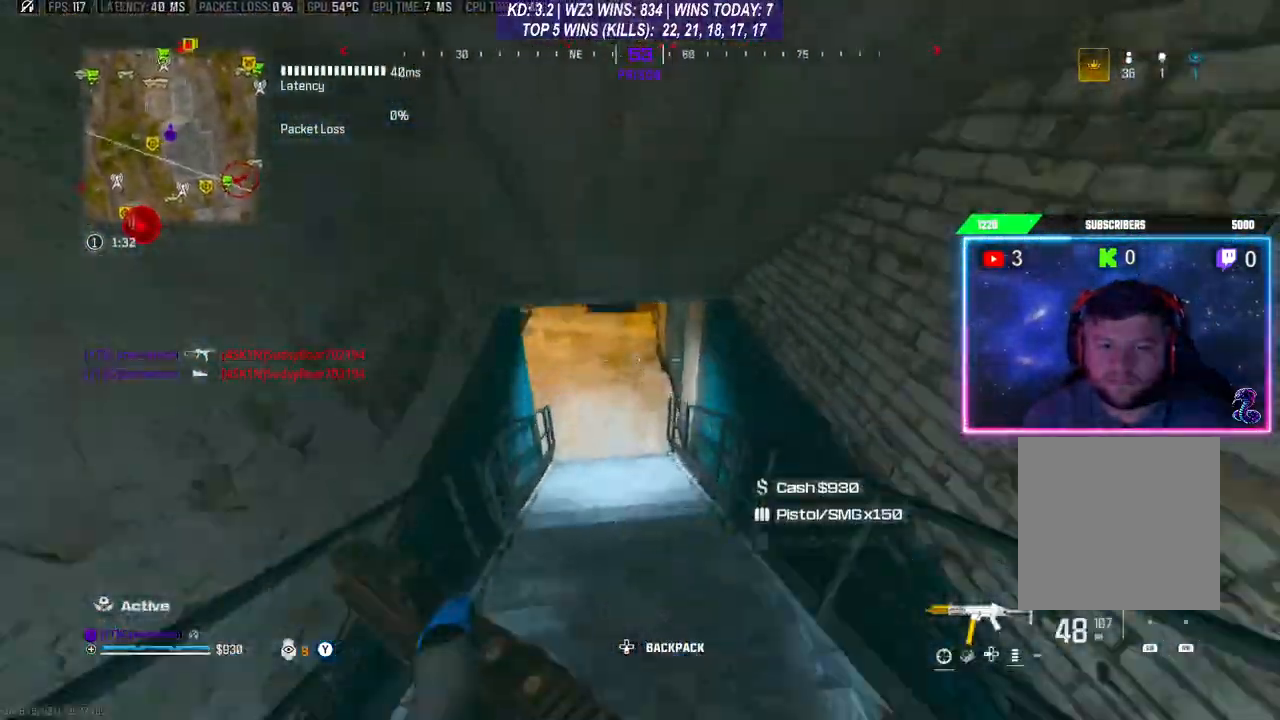
{"buttons": [], "left_stick": "up", "right_stick": "center", "events": [[100, "left_stick", "down-left"], [200, "L2", "down"], [200, "left_stick", "down-right"], [333, "left_stick", "up"], [367, "L2", "up"], [433, "L3", "down"], [500, "L3", "up"]]}
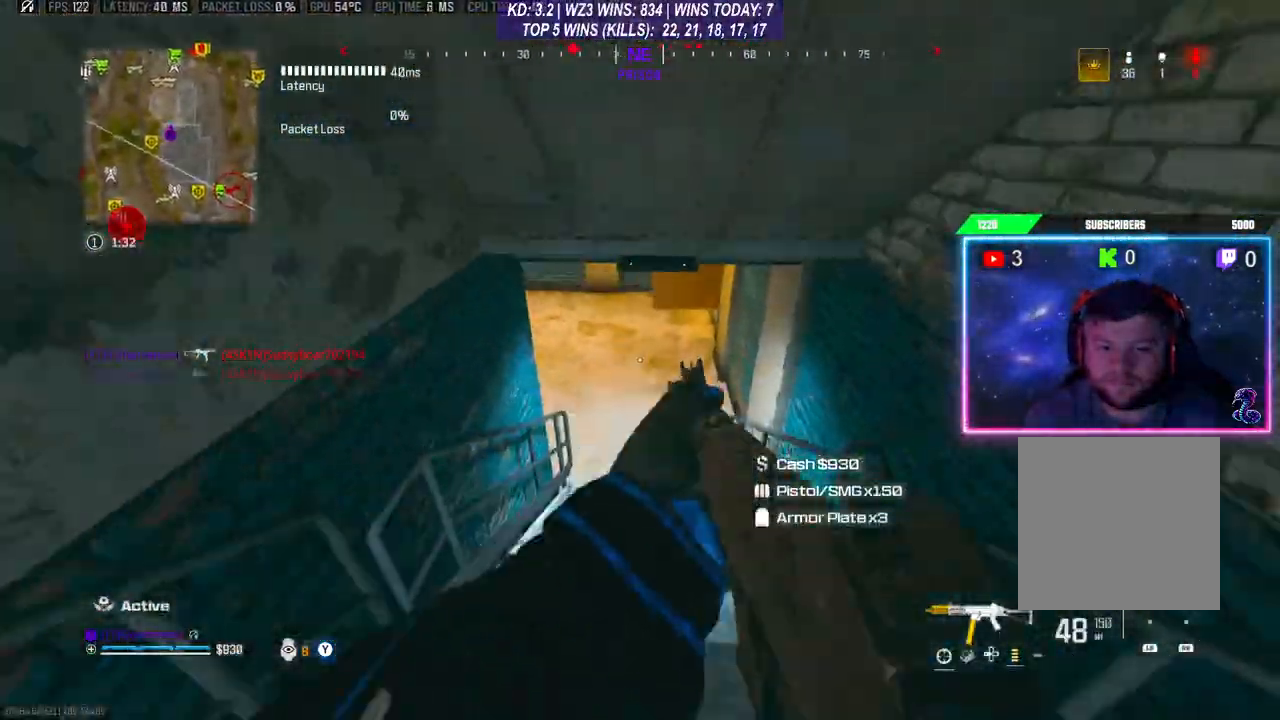
{"buttons": [], "left_stick": "up", "right_stick": "up", "events": [[100, "L3", "down"], [167, "L3", "up"], [167, "R3", "down"], [267, "R3", "up"], [400, "right_stick", "left"], [467, "right_stick", "up"]]}
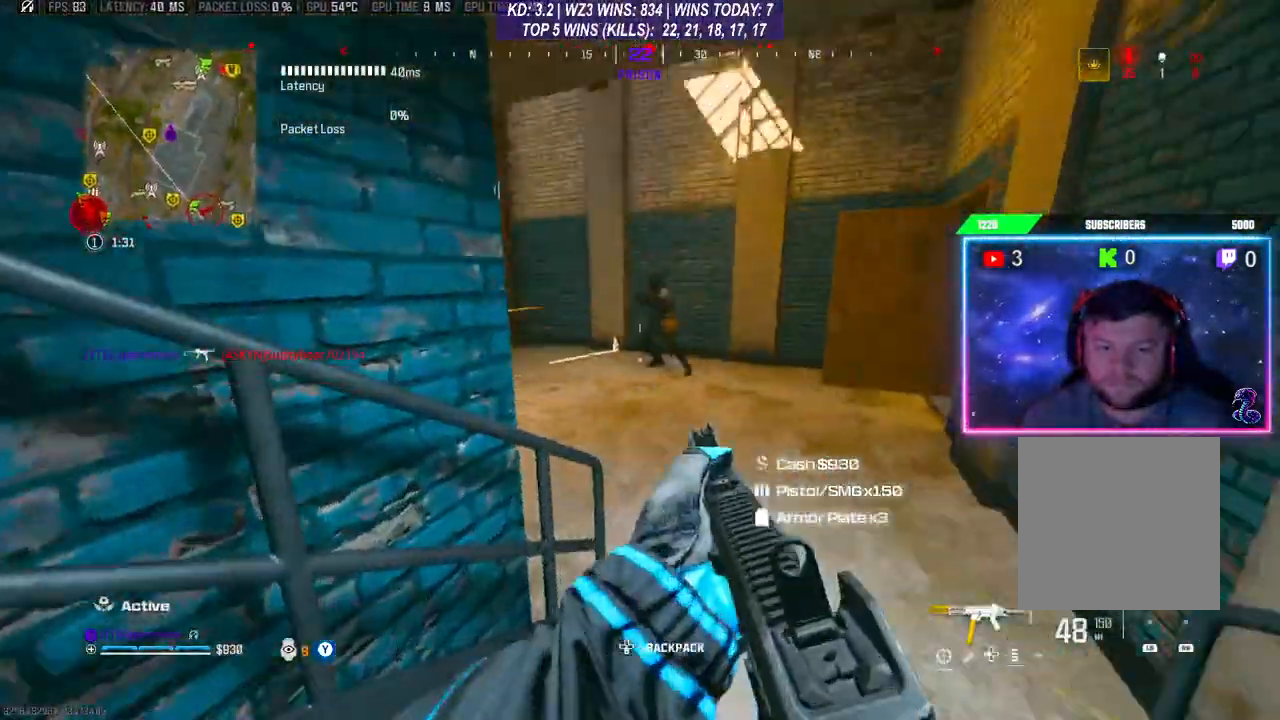
{"buttons": ["L2", "R2"], "left_stick": "right", "right_stick": "left", "events": [[33, "R2", "down"], [33, "left_stick", "center"], [100, "left_stick", "down"], [133, "L2", "down"], [133, "right_stick", "down"], [200, "left_stick", "right"], [367, "right_stick", "left"], [400, "left_stick", "center"], [500, "left_stick", "right"]]}